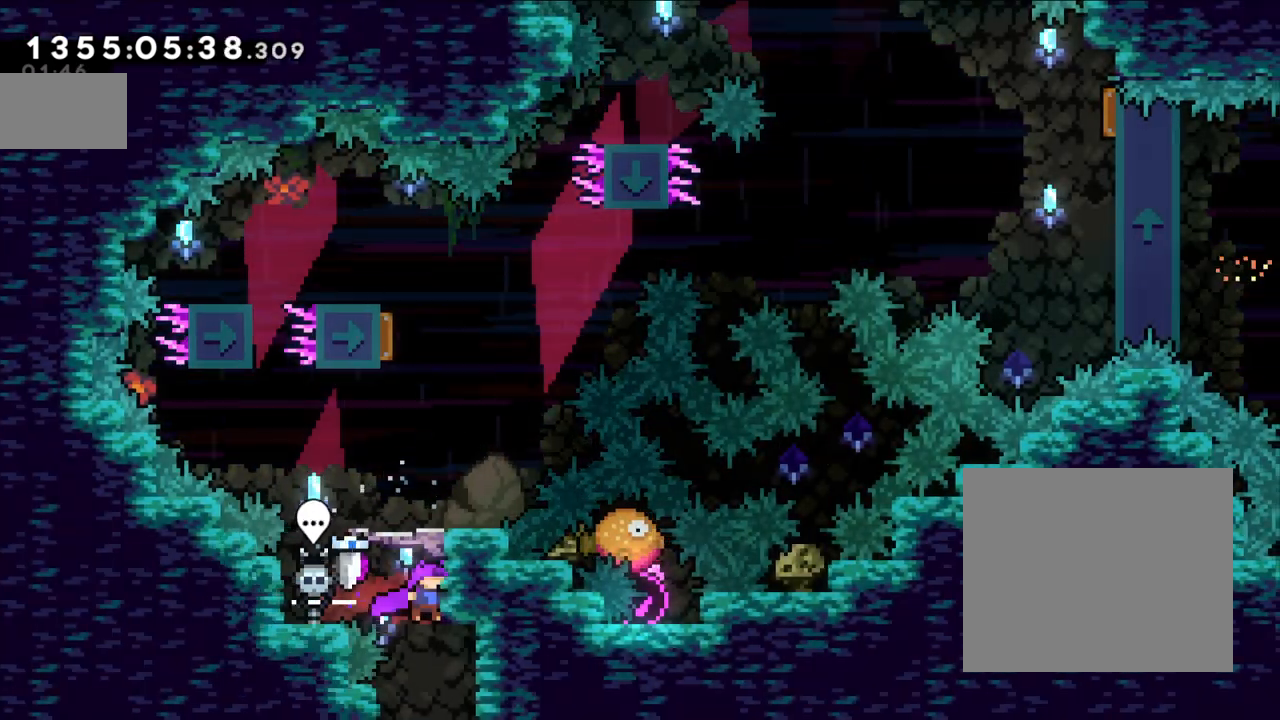
Gameplay with a controller (Nintendo layout); each line is a JSON object with the inputs held at the frame after it. "events" lists button and stick changes between this image and that frame as [ms after this image, input, new state], when the widget could be followed in between. Not read: L1 L3 R1 R3.
{"buttons": [], "left_stick": "center", "right_stick": "center", "events": [[17, "Y", "up"], [83, "left_stick", "center"], [133, "L2", "up"]]}
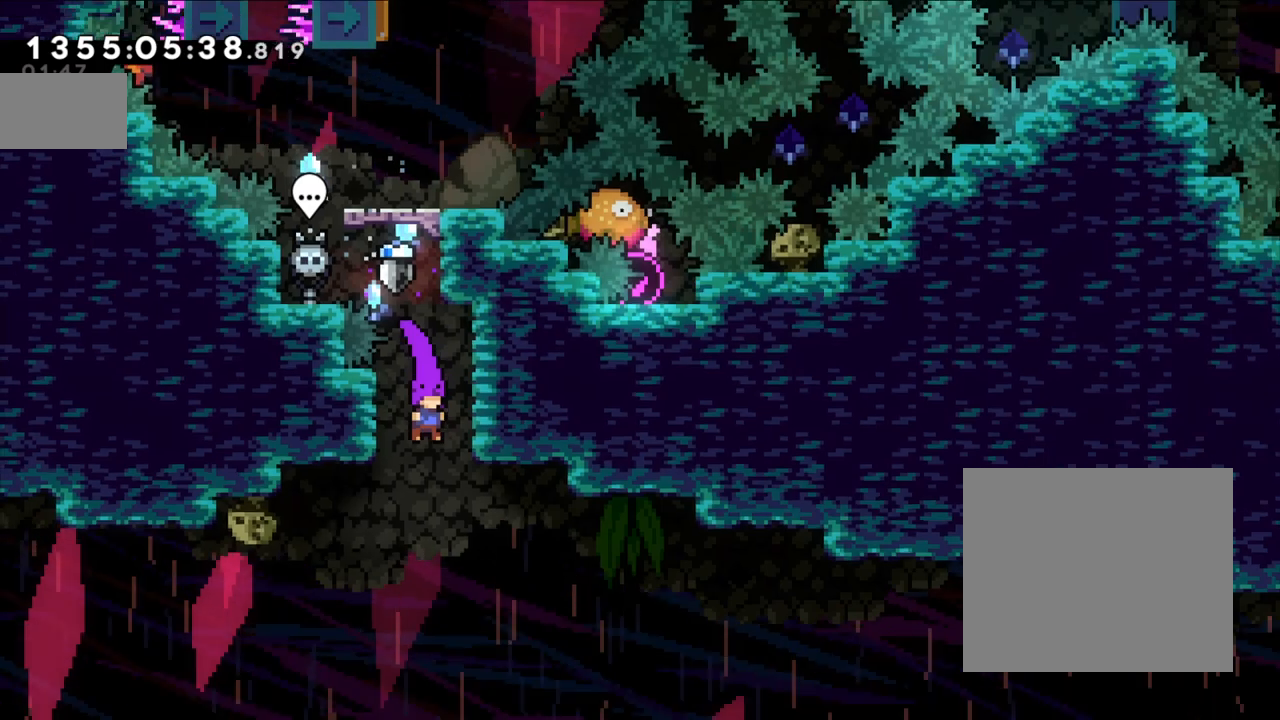
{"buttons": [], "left_stick": "center", "right_stick": "center", "events": []}
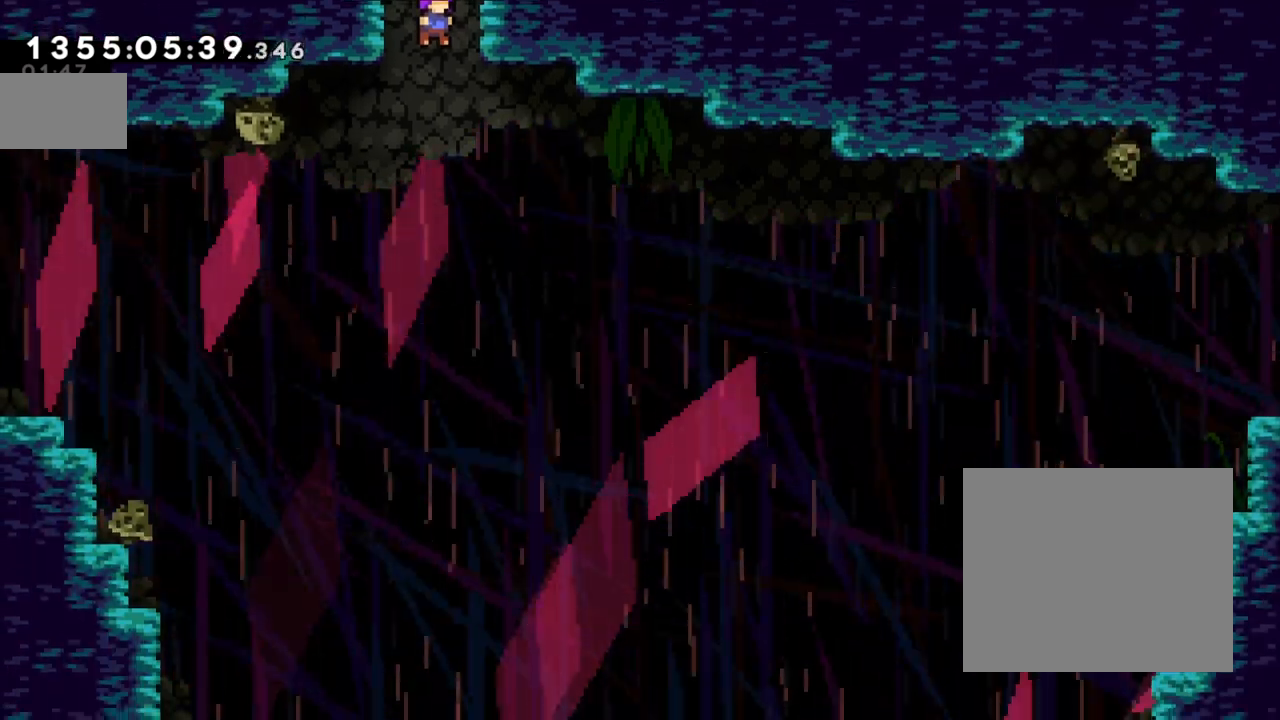
{"buttons": [], "left_stick": "left", "right_stick": "center", "events": [[117, "left_stick", "left"]]}
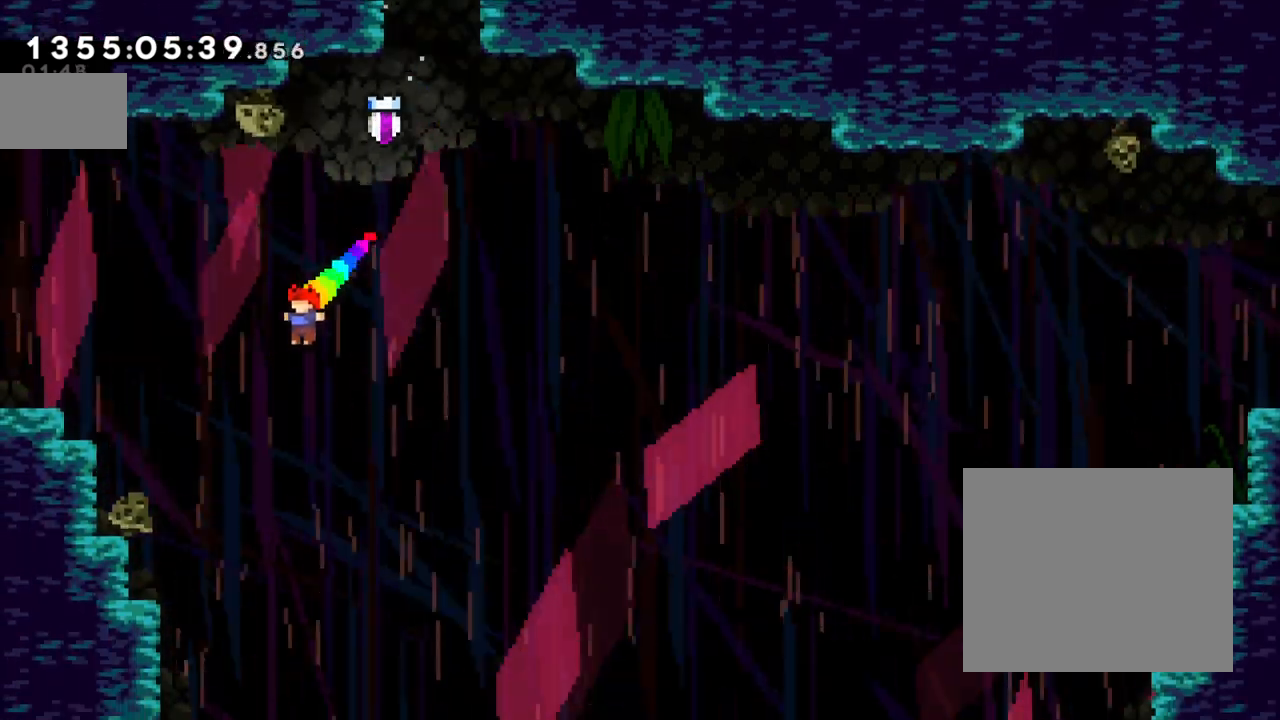
{"buttons": ["L2"], "left_stick": "left", "right_stick": "center", "events": [[250, "L2", "down"]]}
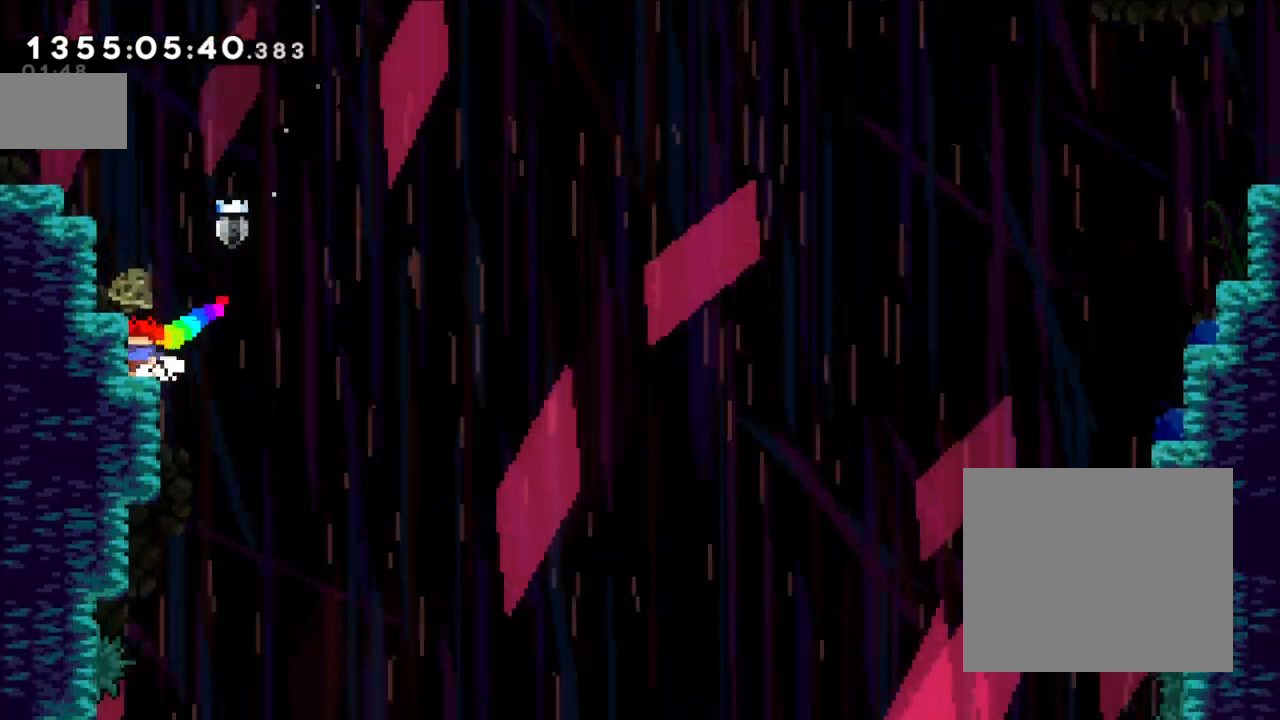
{"buttons": [], "left_stick": "center", "right_stick": "center", "events": [[33, "L2", "up"], [33, "left_stick", "center"], [133, "left_stick", "right"], [183, "B", "down"], [250, "left_stick", "center"], [300, "B", "up"]]}
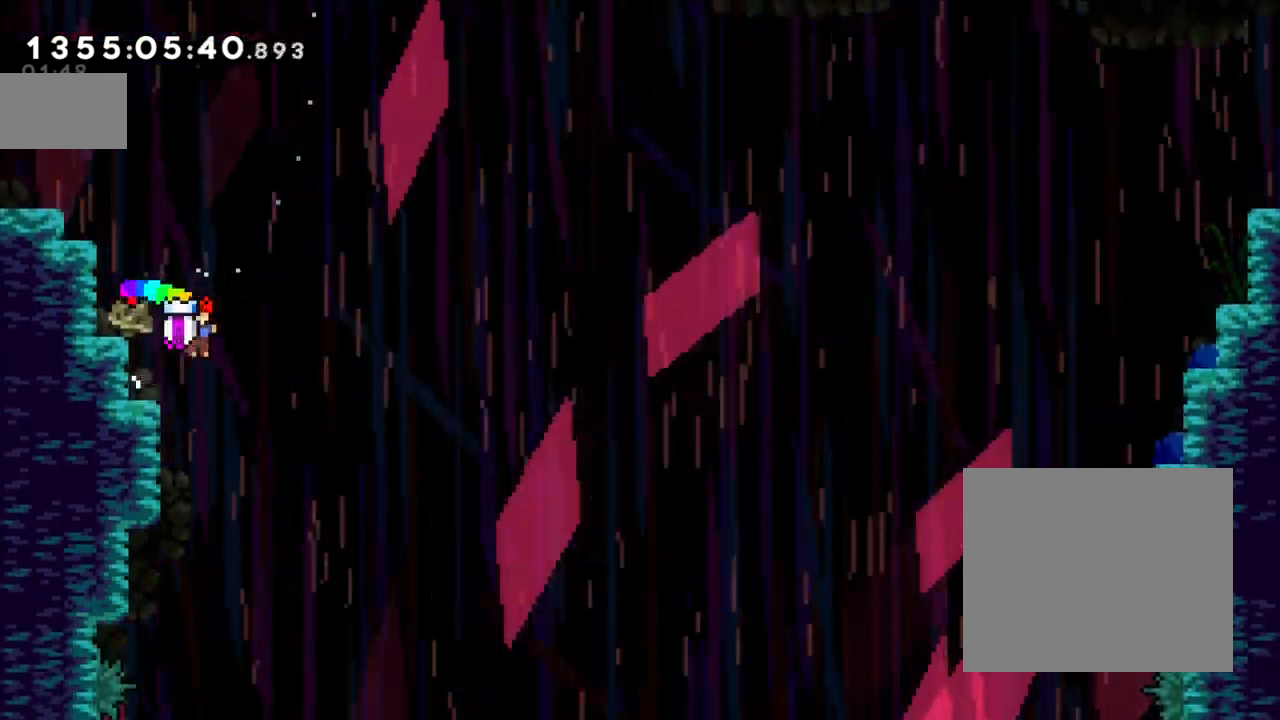
{"buttons": [], "left_stick": "left", "right_stick": "center", "events": [[67, "left_stick", "left"], [83, "L2", "down"], [417, "L2", "up"]]}
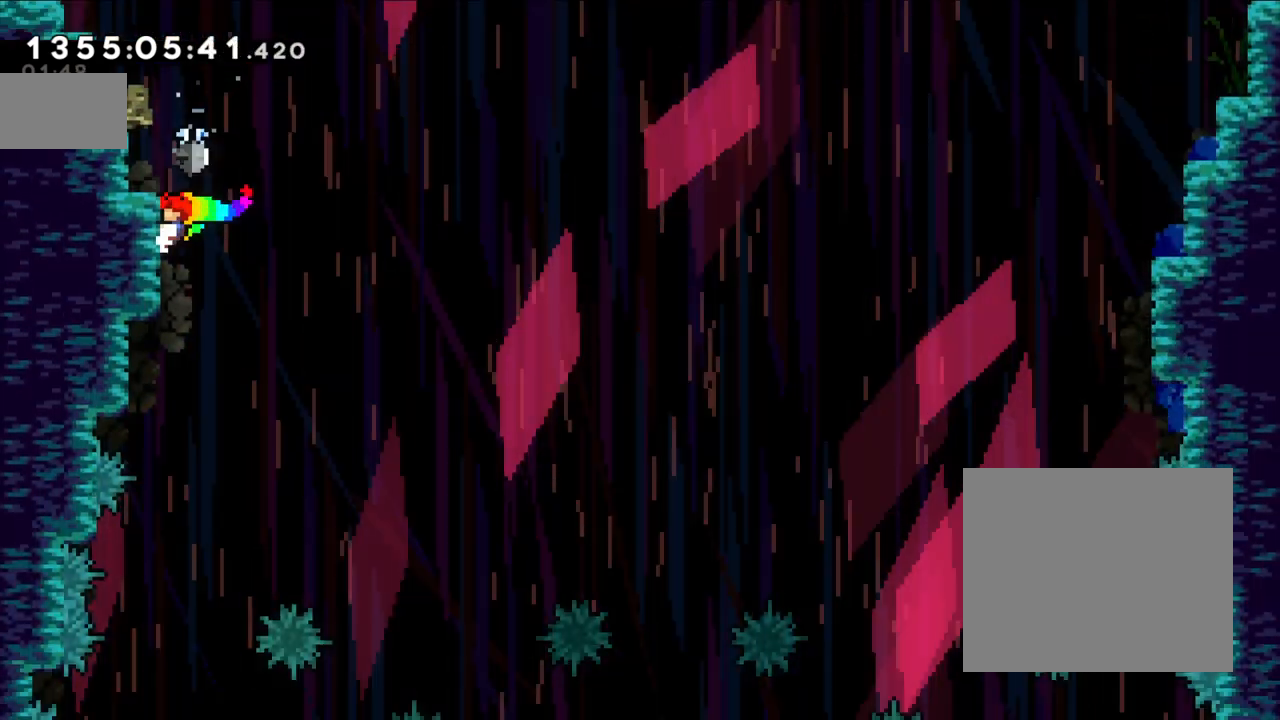
{"buttons": ["B"], "left_stick": "center", "right_stick": "center", "events": [[250, "B", "down"], [267, "left_stick", "center"]]}
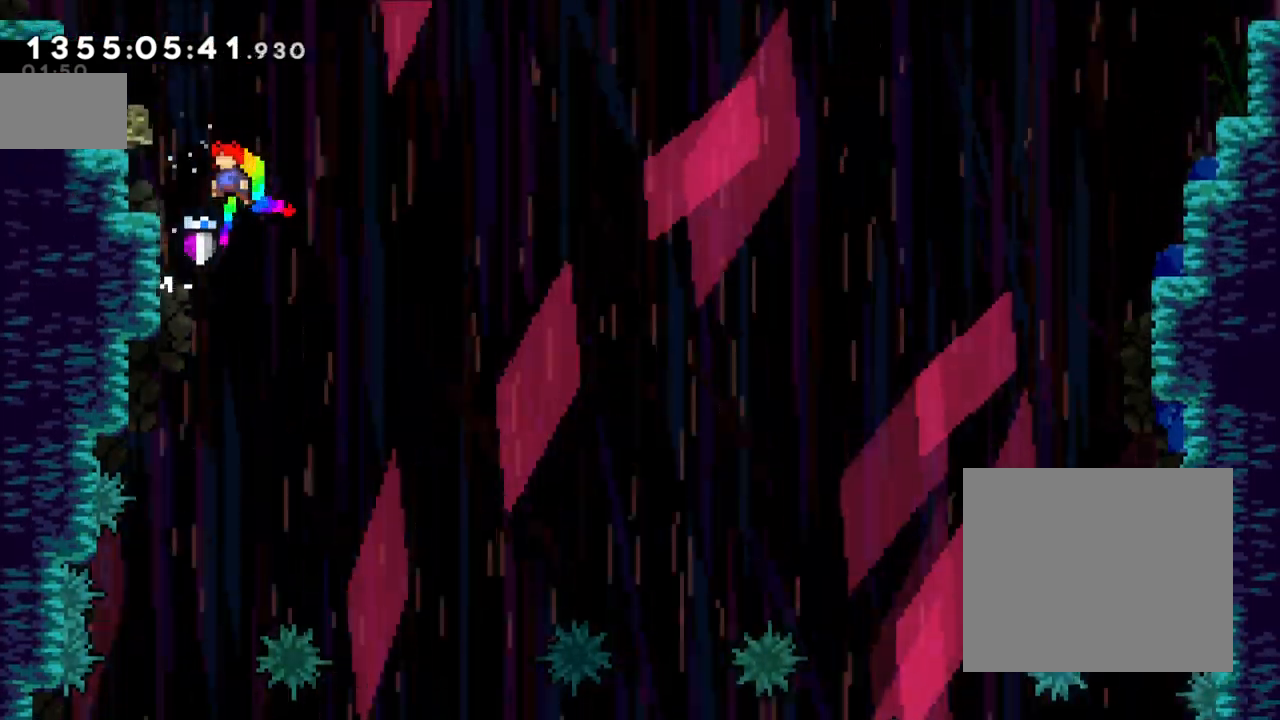
{"buttons": ["B", "Y", "L2"], "left_stick": "up", "right_stick": "center", "events": [[267, "L2", "down"], [267, "left_stick", "up-left"], [383, "left_stick", "up"], [417, "Y", "down"]]}
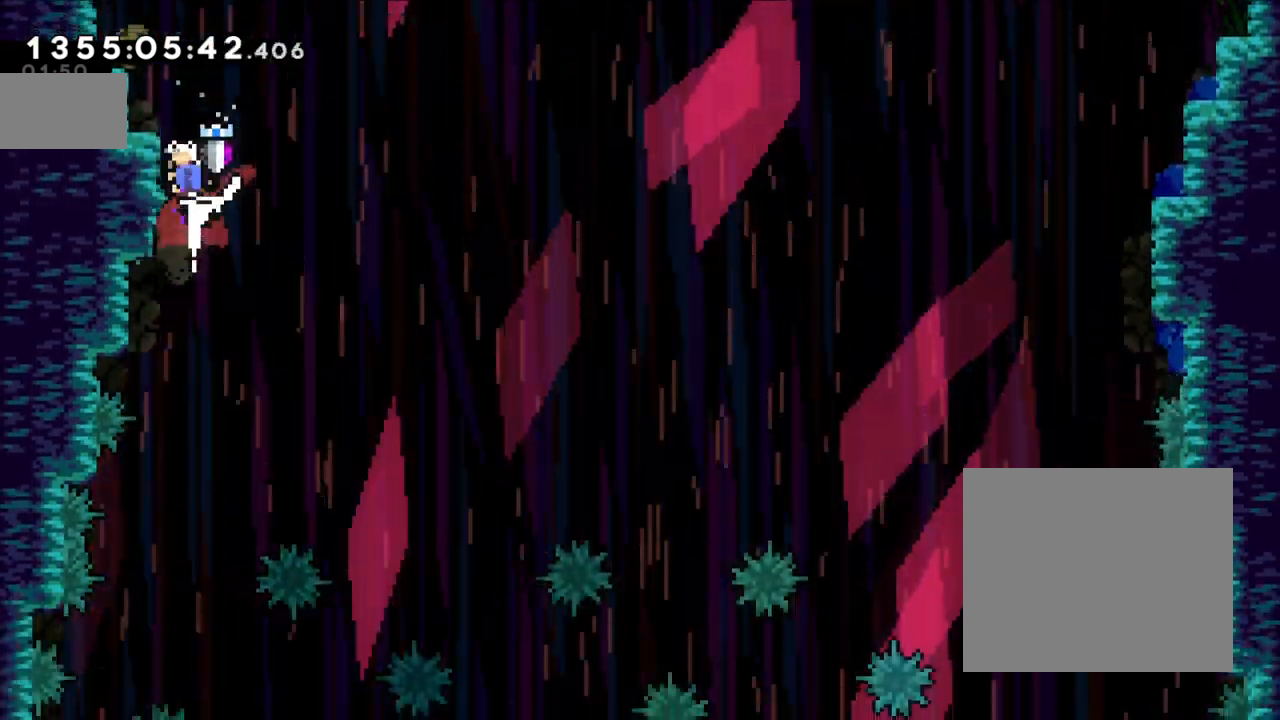
{"buttons": [], "left_stick": "center", "right_stick": "center", "events": [[67, "B", "up"], [117, "L2", "up"], [117, "Y", "up"], [117, "left_stick", "center"], [200, "left_stick", "left"], [450, "left_stick", "center"]]}
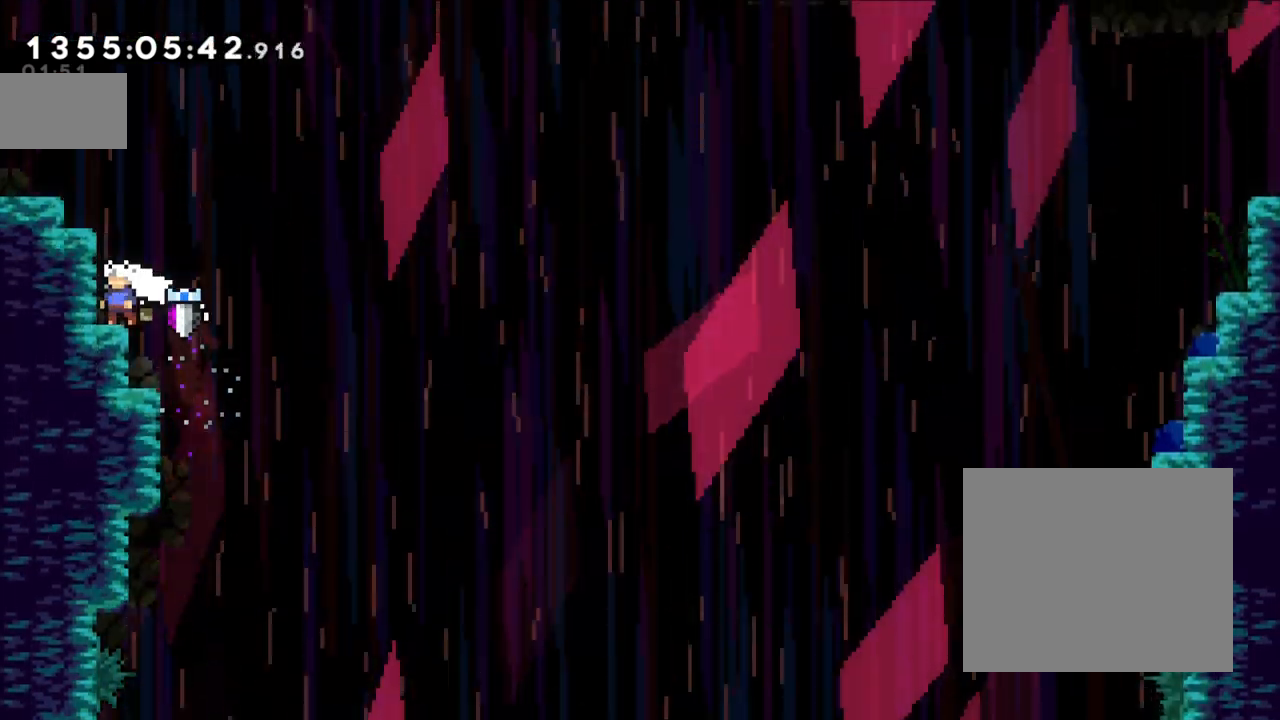
{"buttons": [], "left_stick": "left", "right_stick": "center", "events": [[100, "B", "down"], [100, "left_stick", "right"], [217, "B", "up"], [283, "left_stick", "center"], [483, "left_stick", "left"]]}
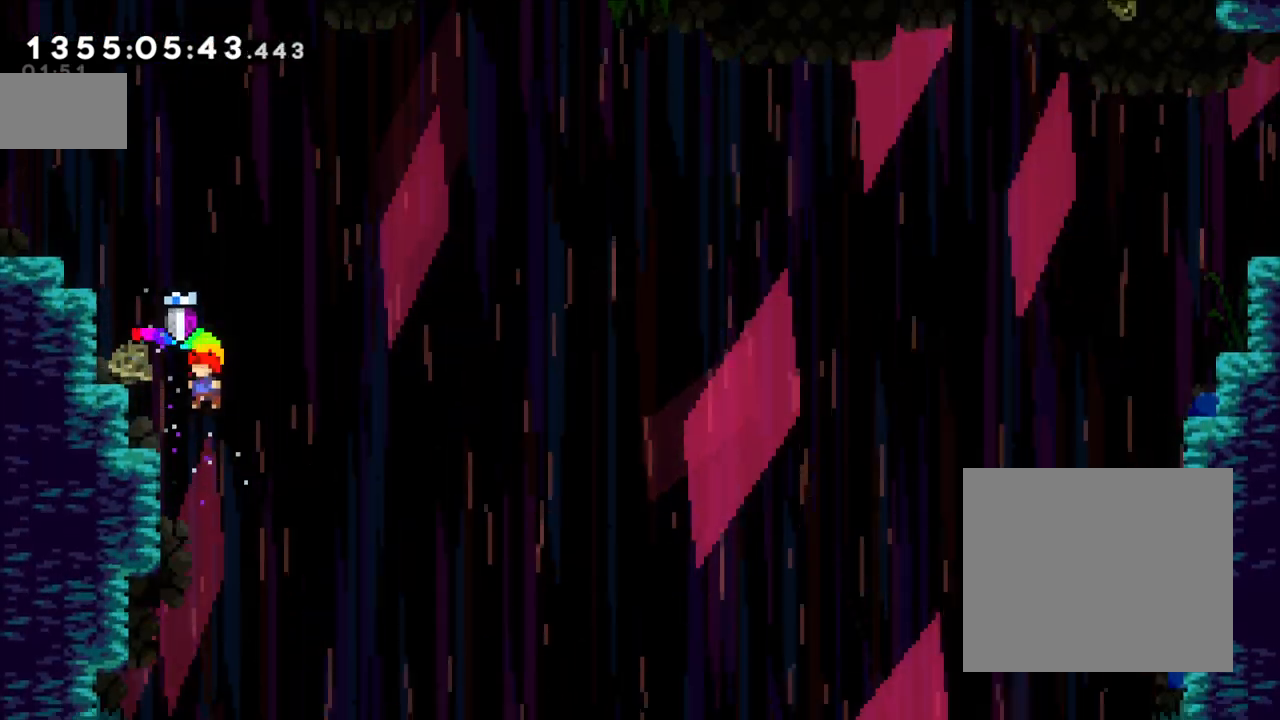
{"buttons": ["B"], "left_stick": "center", "right_stick": "center", "events": [[317, "B", "down"], [333, "left_stick", "center"]]}
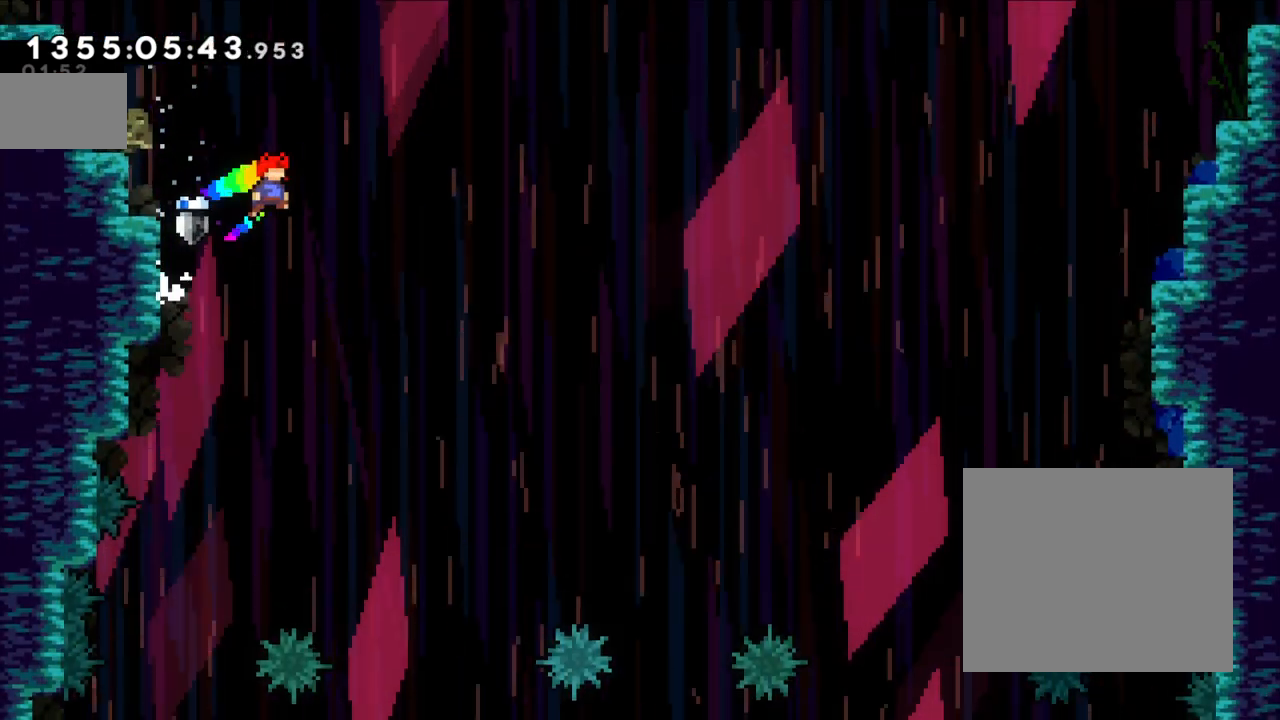
{"buttons": ["B", "Y"], "left_stick": "center", "right_stick": "center", "events": [[350, "Y", "down"]]}
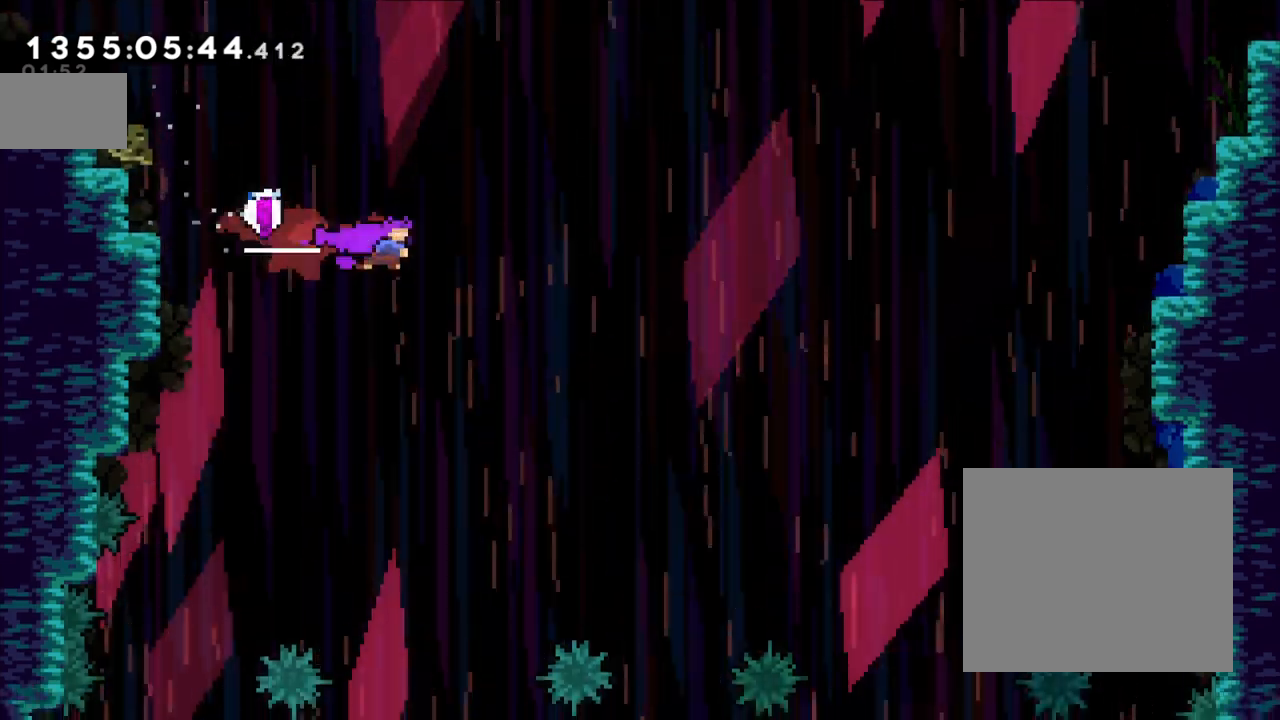
{"buttons": [], "left_stick": "center", "right_stick": "center", "events": [[50, "Y", "up"], [67, "B", "up"]]}
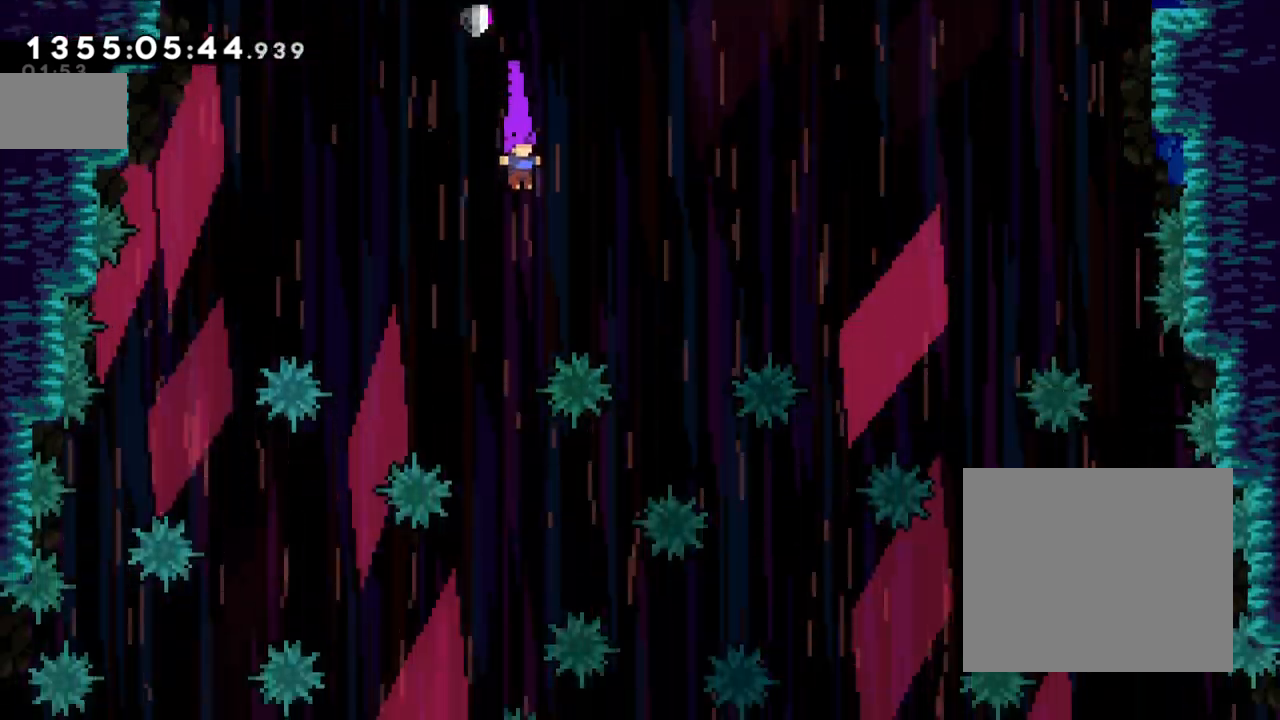
{"buttons": [], "left_stick": "left", "right_stick": "center", "events": [[500, "left_stick", "left"]]}
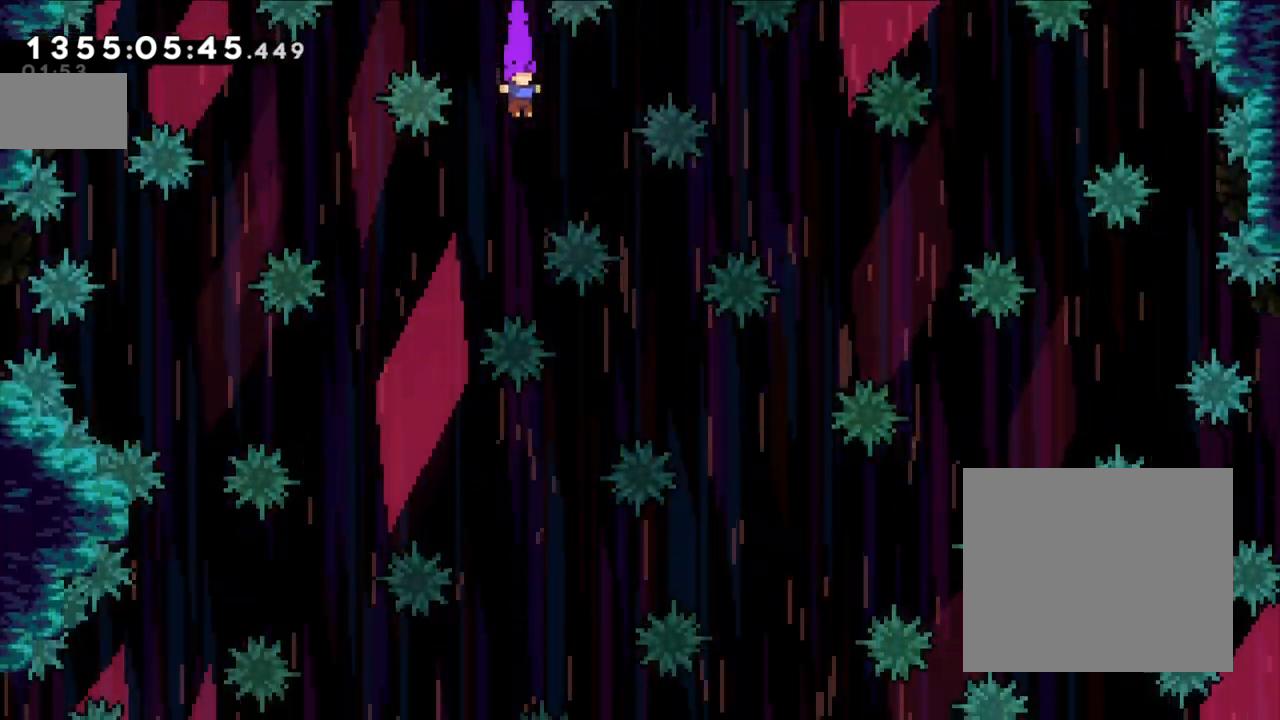
{"buttons": [], "left_stick": "right", "right_stick": "center", "events": [[300, "left_stick", "center"], [417, "left_stick", "right"]]}
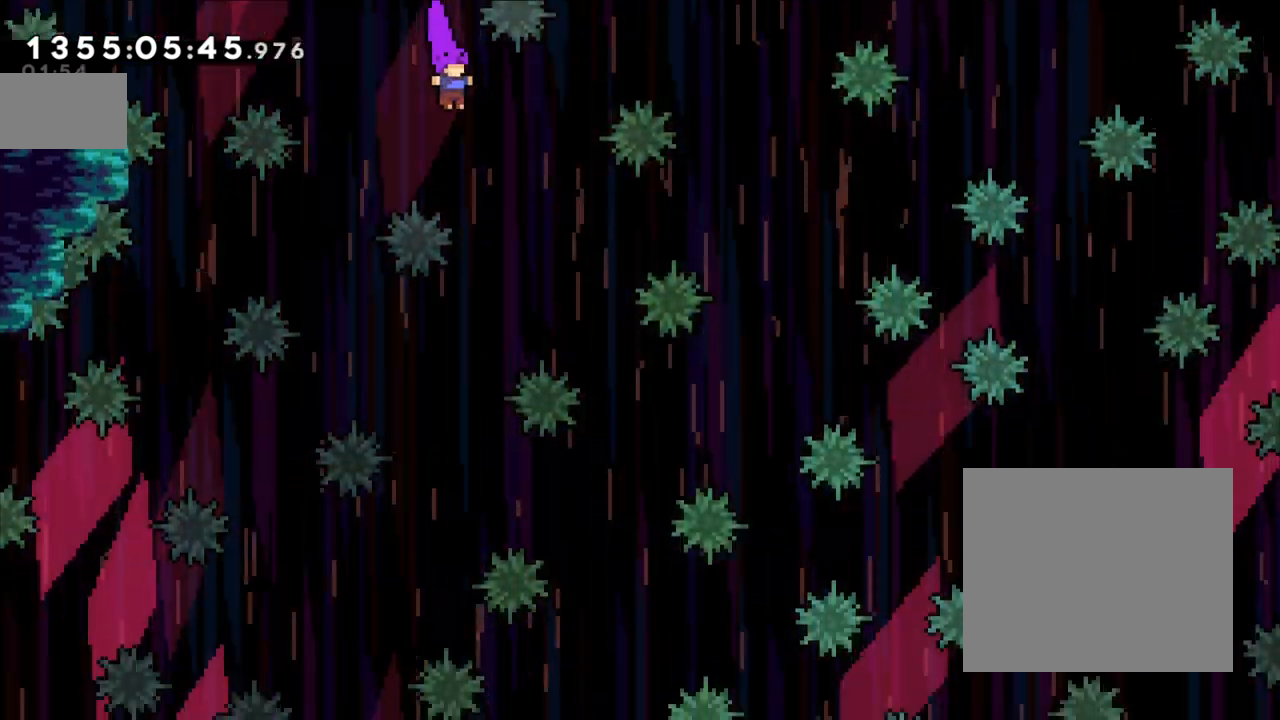
{"buttons": [], "left_stick": "center", "right_stick": "center", "events": [[167, "left_stick", "center"], [300, "left_stick", "left"], [500, "left_stick", "center"]]}
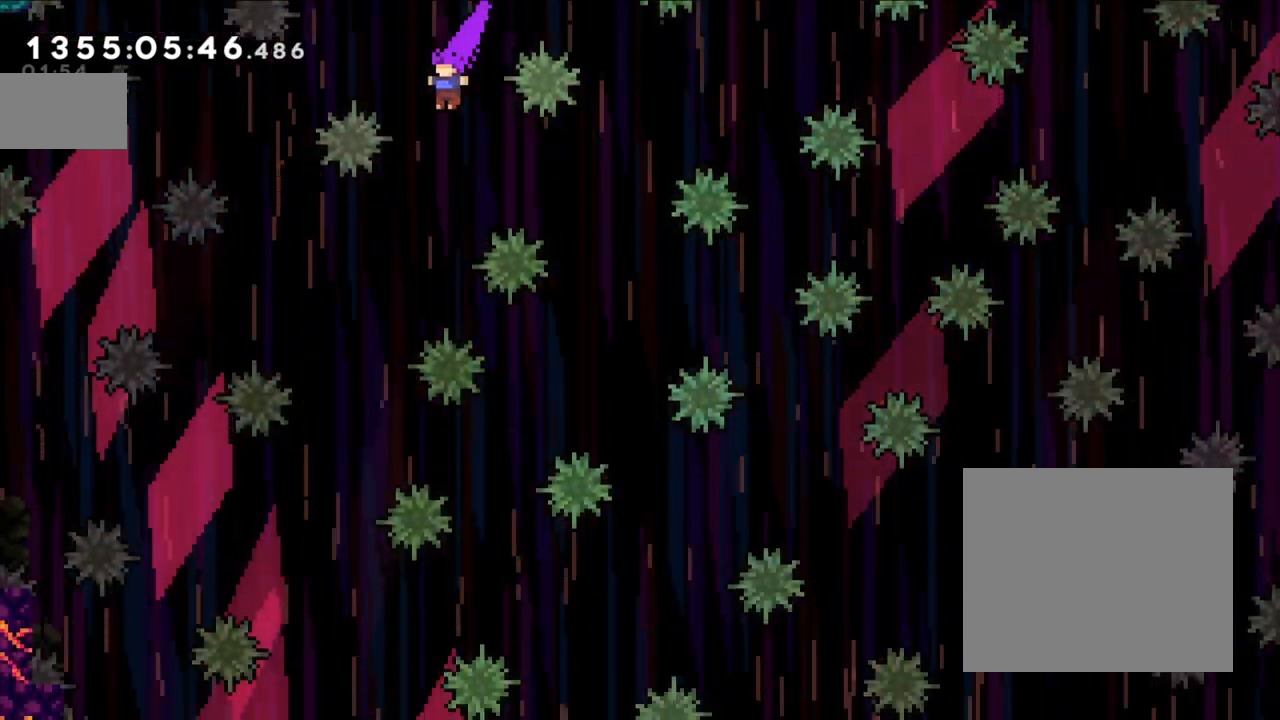
{"buttons": [], "left_stick": "center", "right_stick": "center", "events": [[200, "left_stick", "left"], [450, "left_stick", "center"]]}
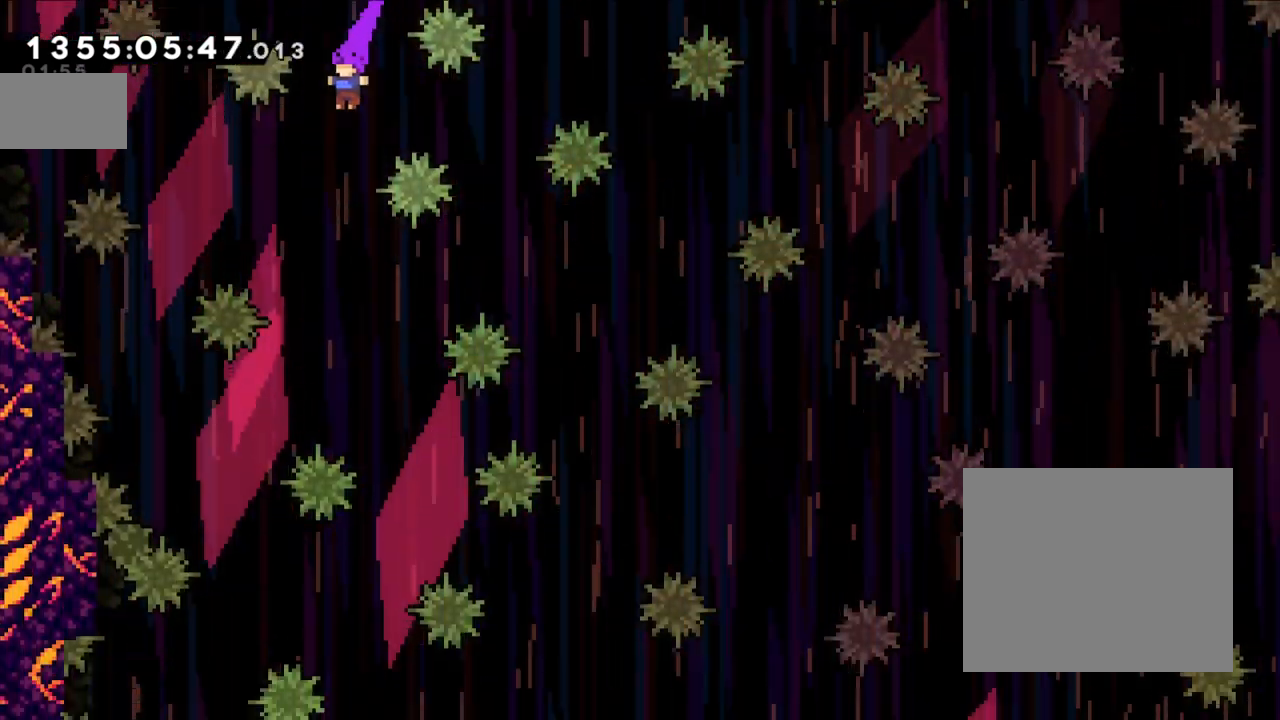
{"buttons": [], "left_stick": "center", "right_stick": "center", "events": [[300, "left_stick", "right"], [433, "left_stick", "center"]]}
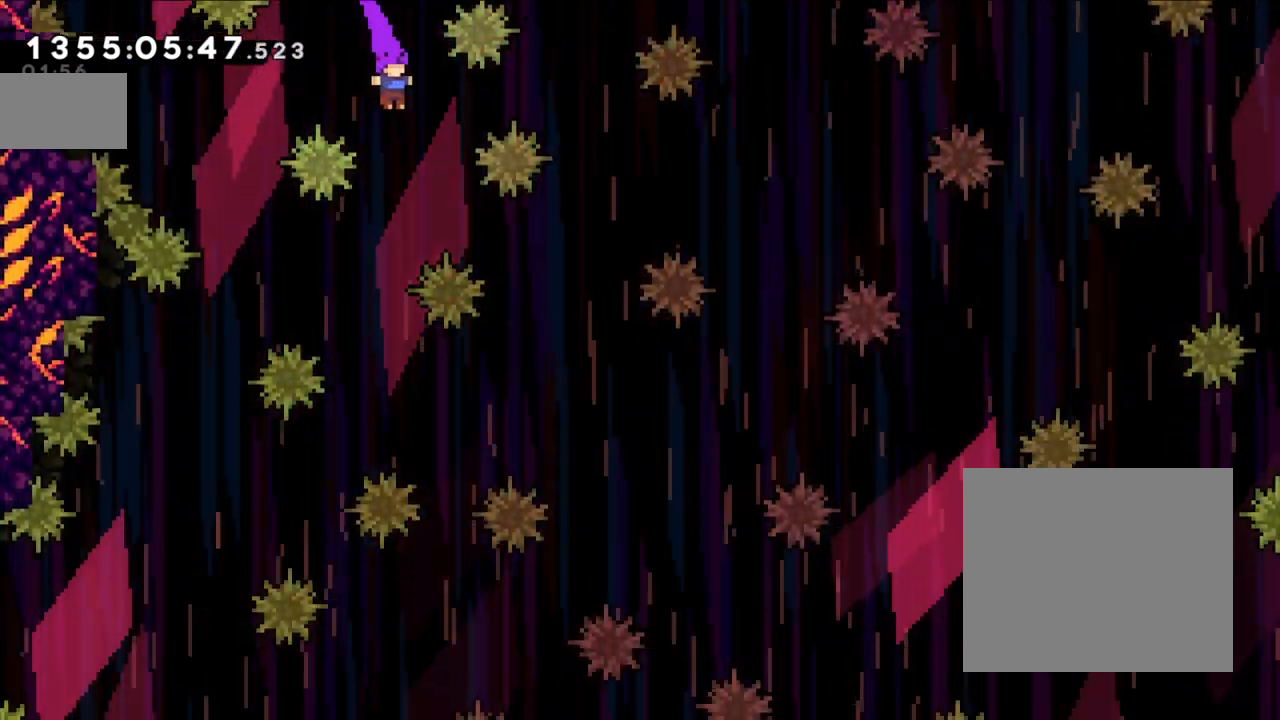
{"buttons": [], "left_stick": "center", "right_stick": "center", "events": [[167, "left_stick", "left"], [267, "left_stick", "center"]]}
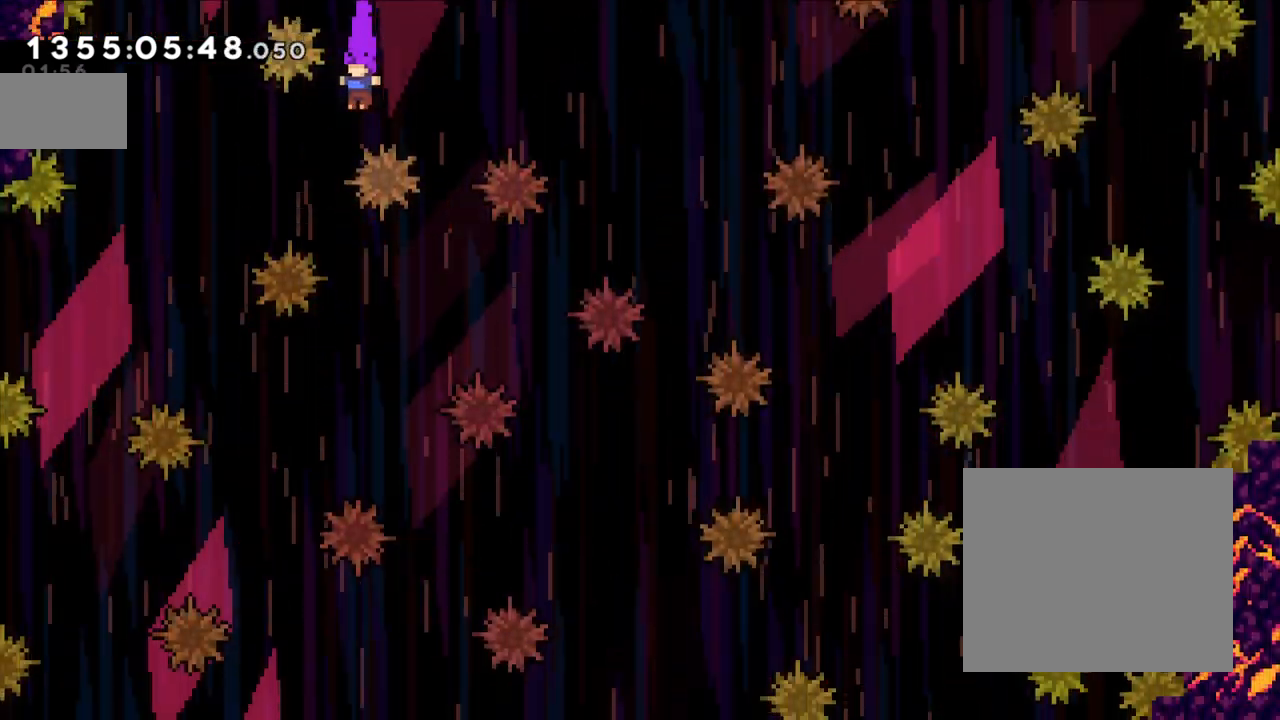
{"buttons": [], "left_stick": "center", "right_stick": "center", "events": [[83, "X", "down"], [250, "X", "up"]]}
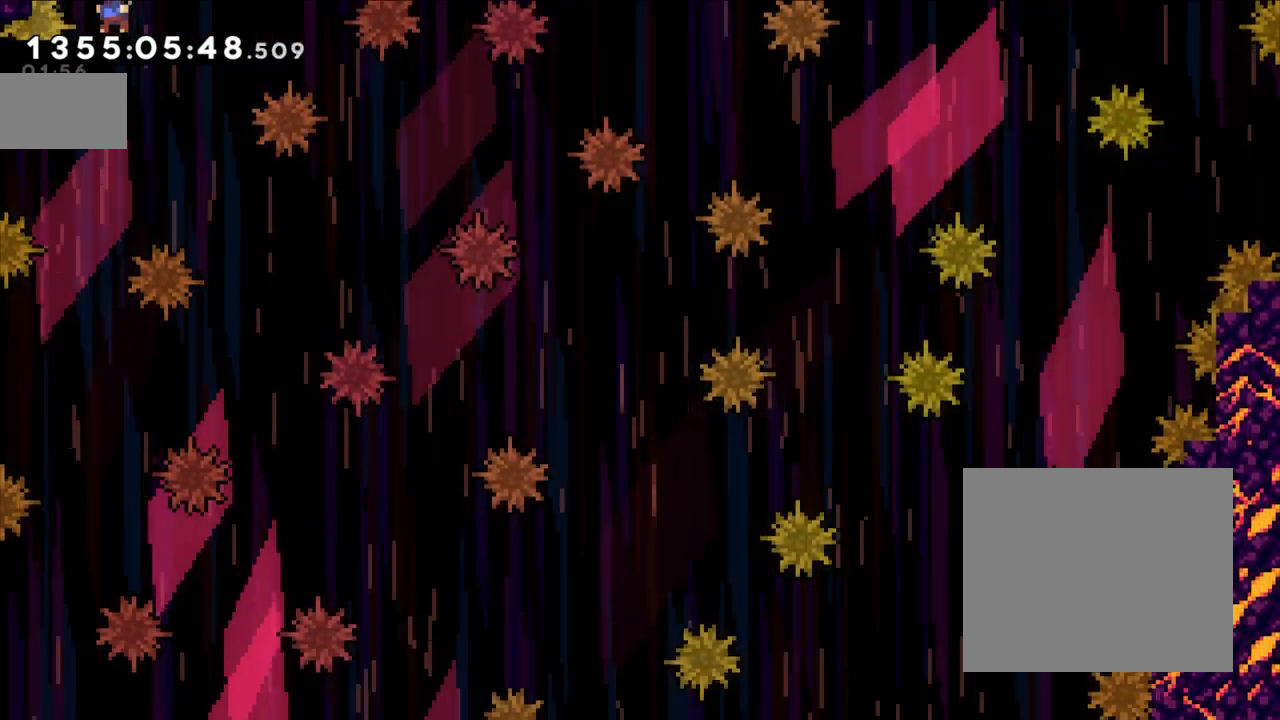
{"buttons": [], "left_stick": "center", "right_stick": "center", "events": [[117, "left_stick", "left"], [250, "left_stick", "center"]]}
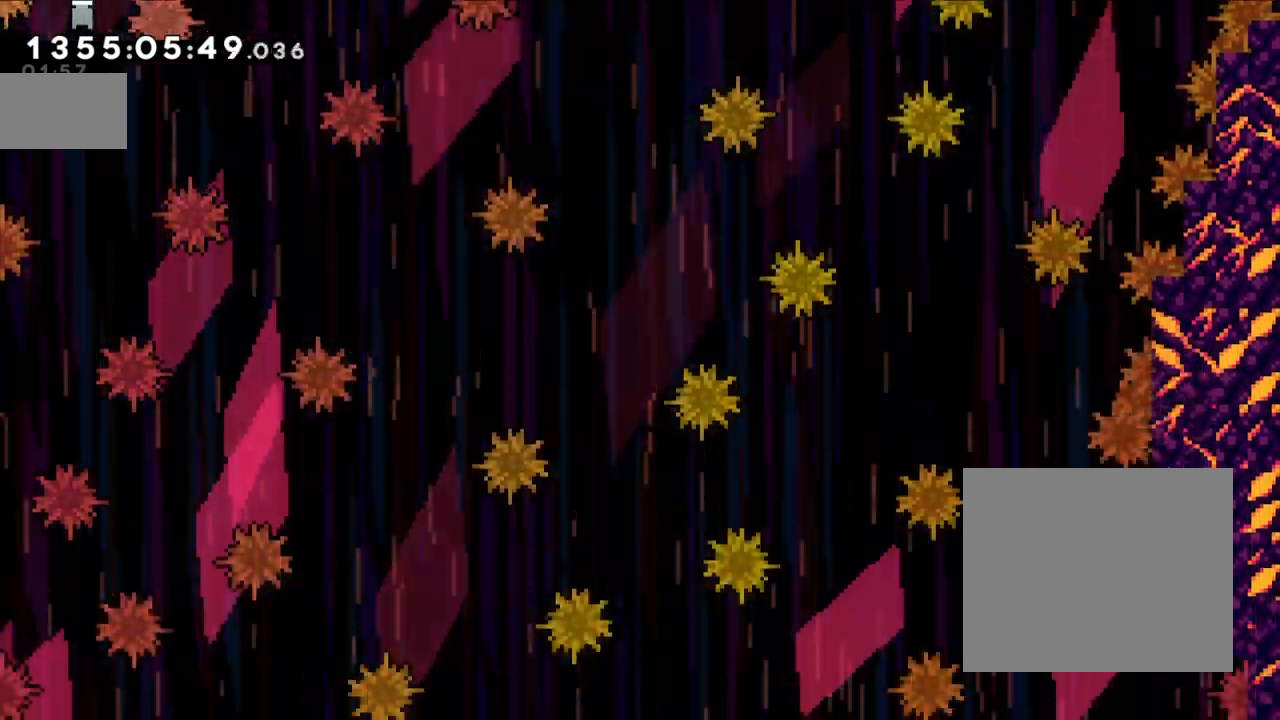
{"buttons": [], "left_stick": "left", "right_stick": "center", "events": [[267, "left_stick", "left"]]}
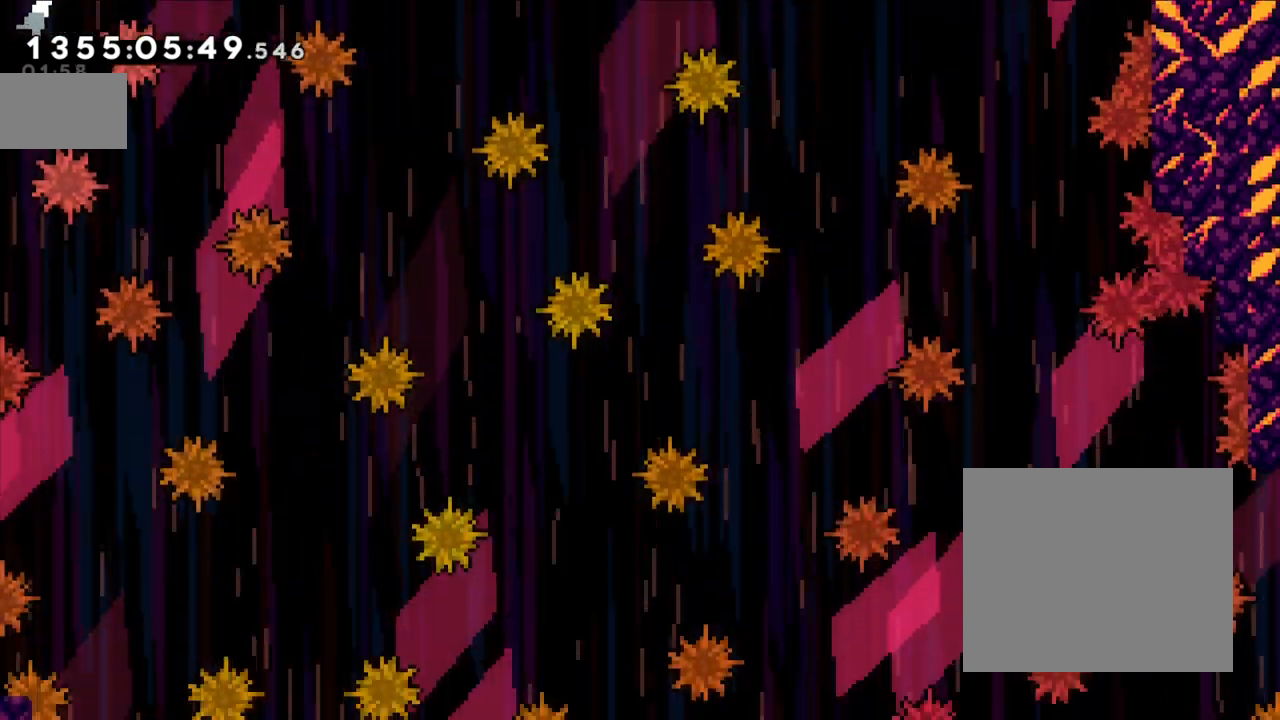
{"buttons": [], "left_stick": "center", "right_stick": "center", "events": [[67, "left_stick", "center"], [217, "left_stick", "right"], [400, "left_stick", "center"]]}
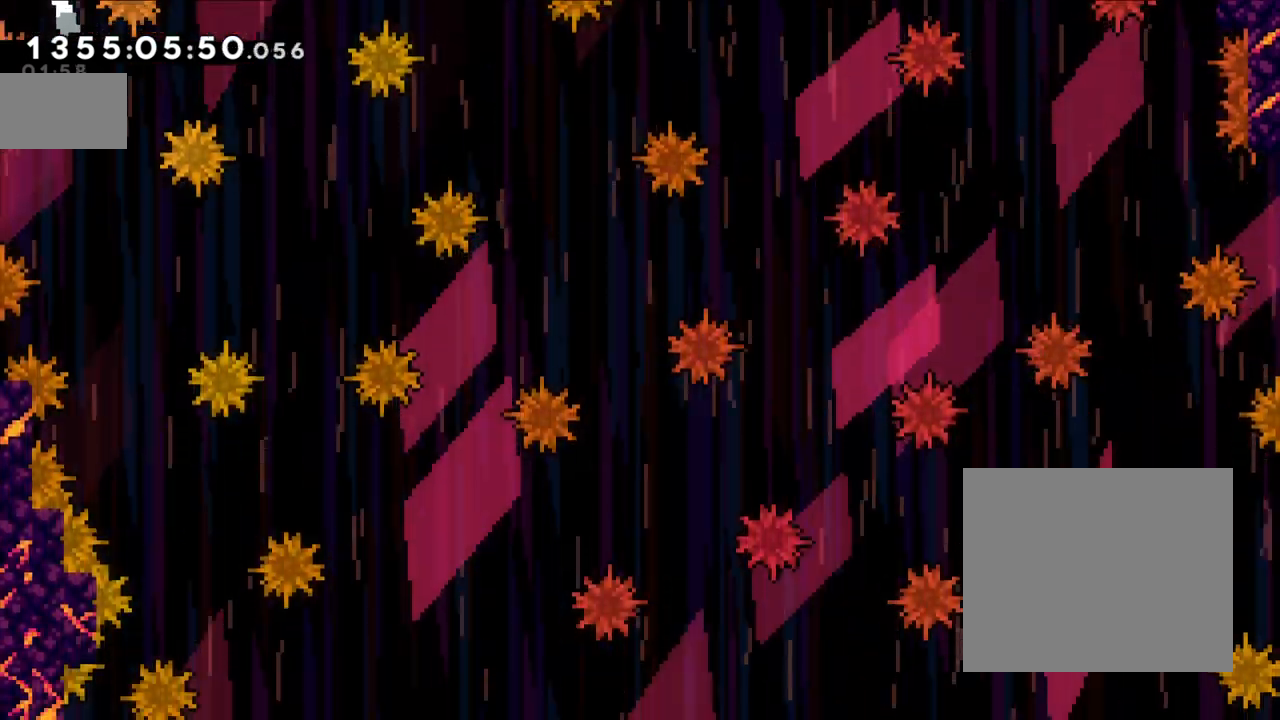
{"buttons": [], "left_stick": "right", "right_stick": "center", "events": [[67, "left_stick", "right"], [217, "left_stick", "center"], [483, "left_stick", "right"]]}
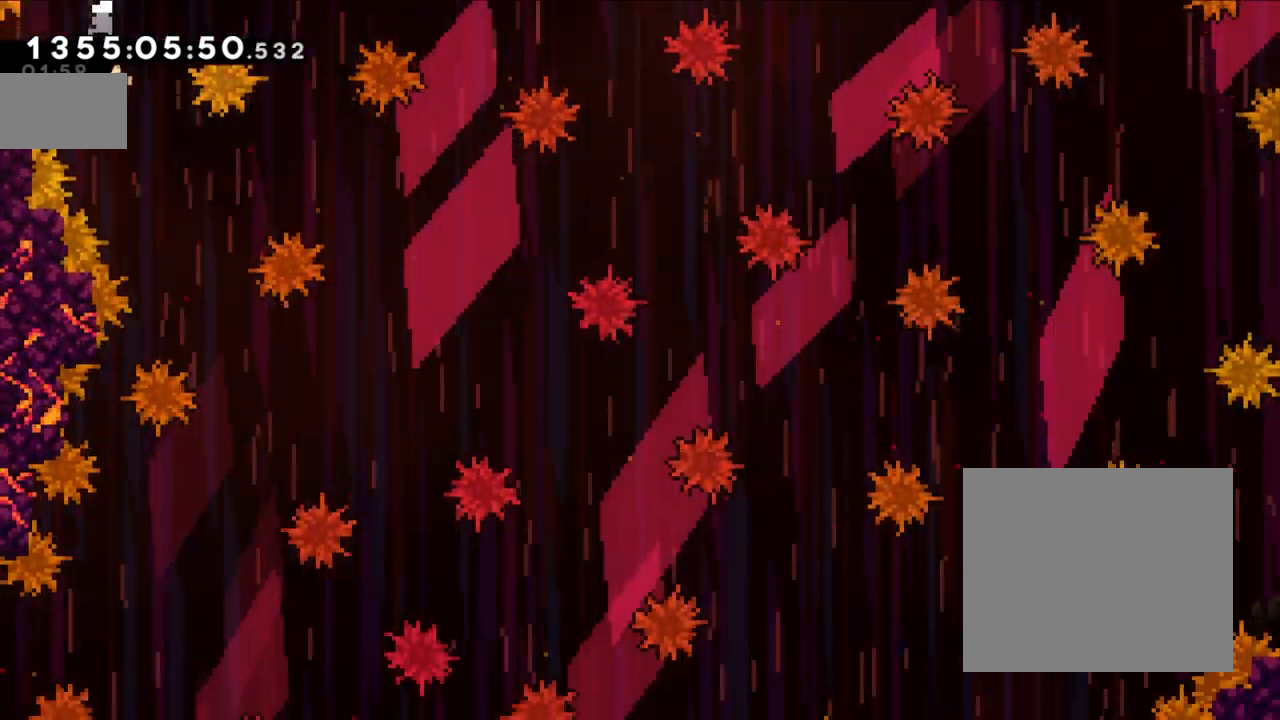
{"buttons": [], "left_stick": "center", "right_stick": "center", "events": [[317, "left_stick", "center"]]}
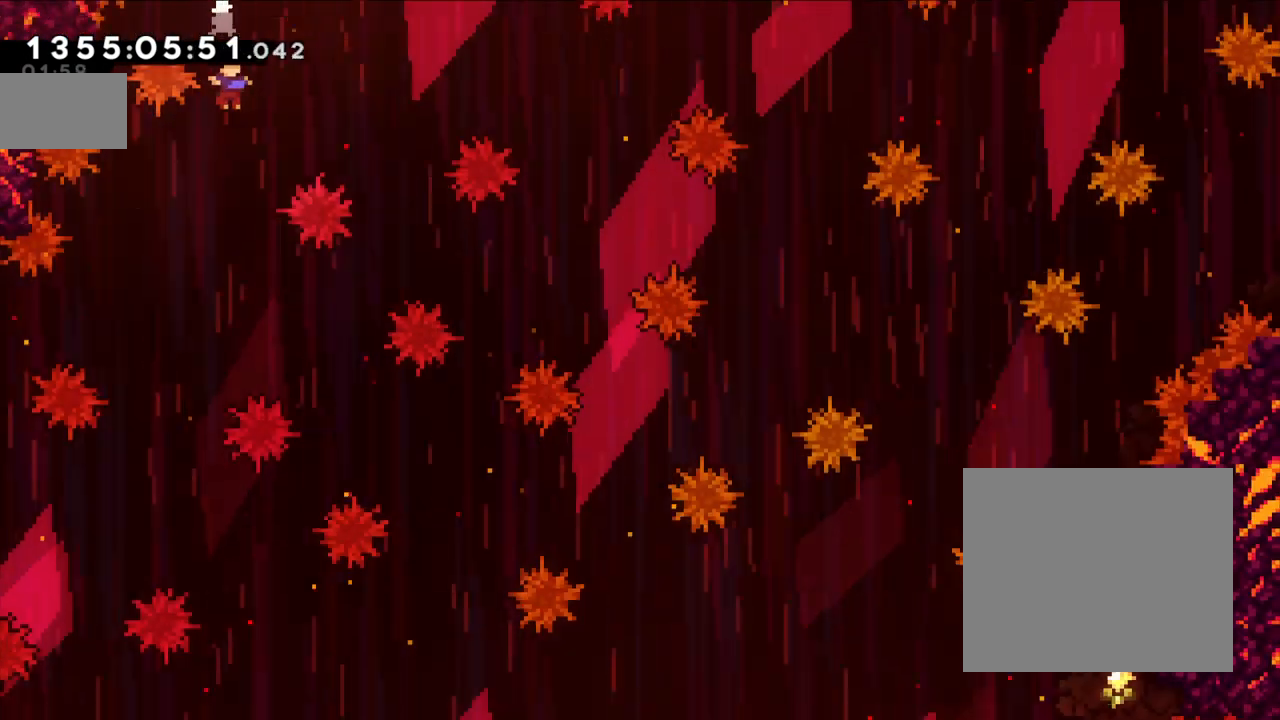
{"buttons": [], "left_stick": "center", "right_stick": "center", "events": [[67, "left_stick", "left"], [200, "HOME", "down"], [217, "HOME", "up"], [317, "left_stick", "center"]]}
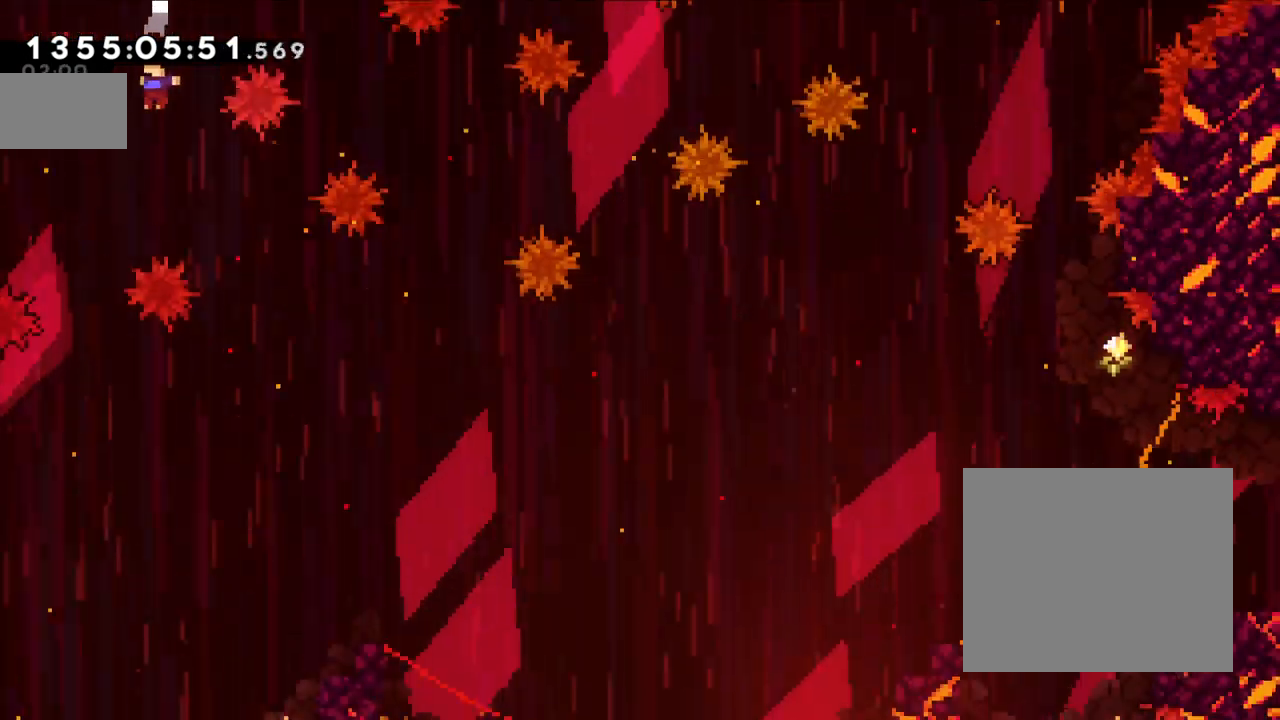
{"buttons": [], "left_stick": "right", "right_stick": "down-left", "events": [[33, "left_stick", "left"], [267, "left_stick", "center"], [333, "right_stick", "down-left"], [483, "left_stick", "right"]]}
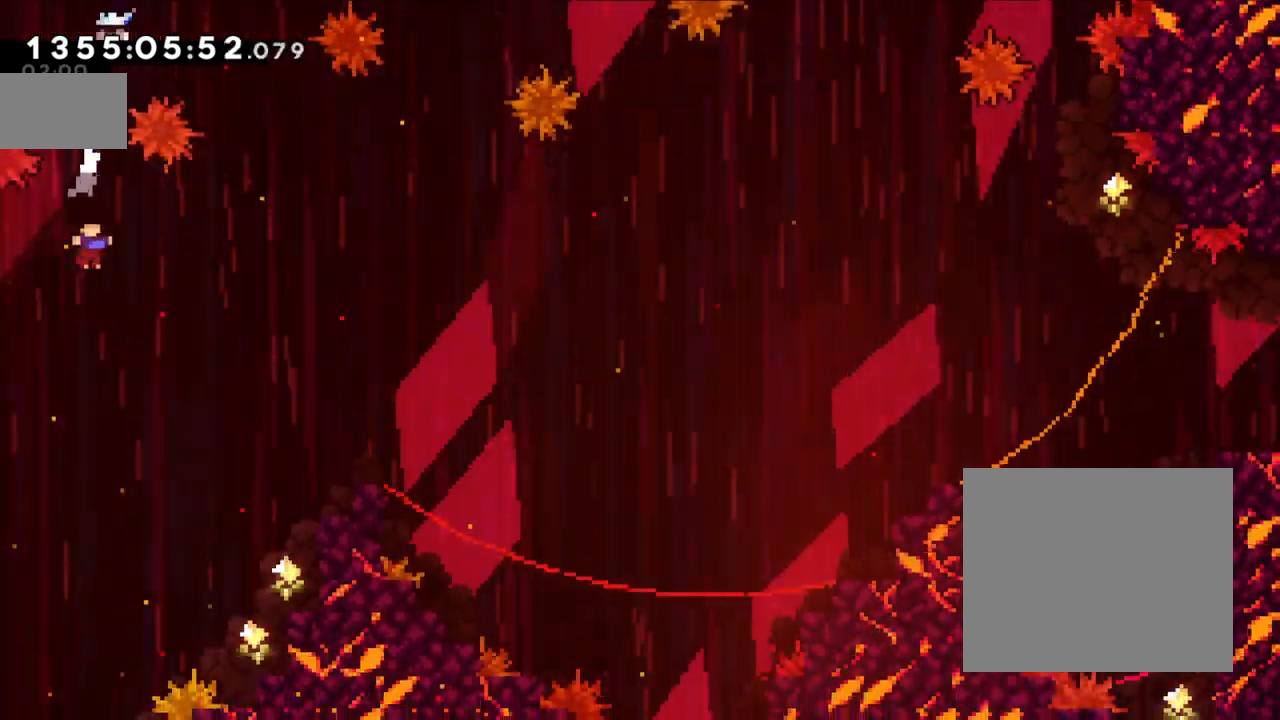
{"buttons": ["L2"], "left_stick": "right", "right_stick": "up-left", "events": [[100, "L2", "down"], [100, "right_stick", "up-left"]]}
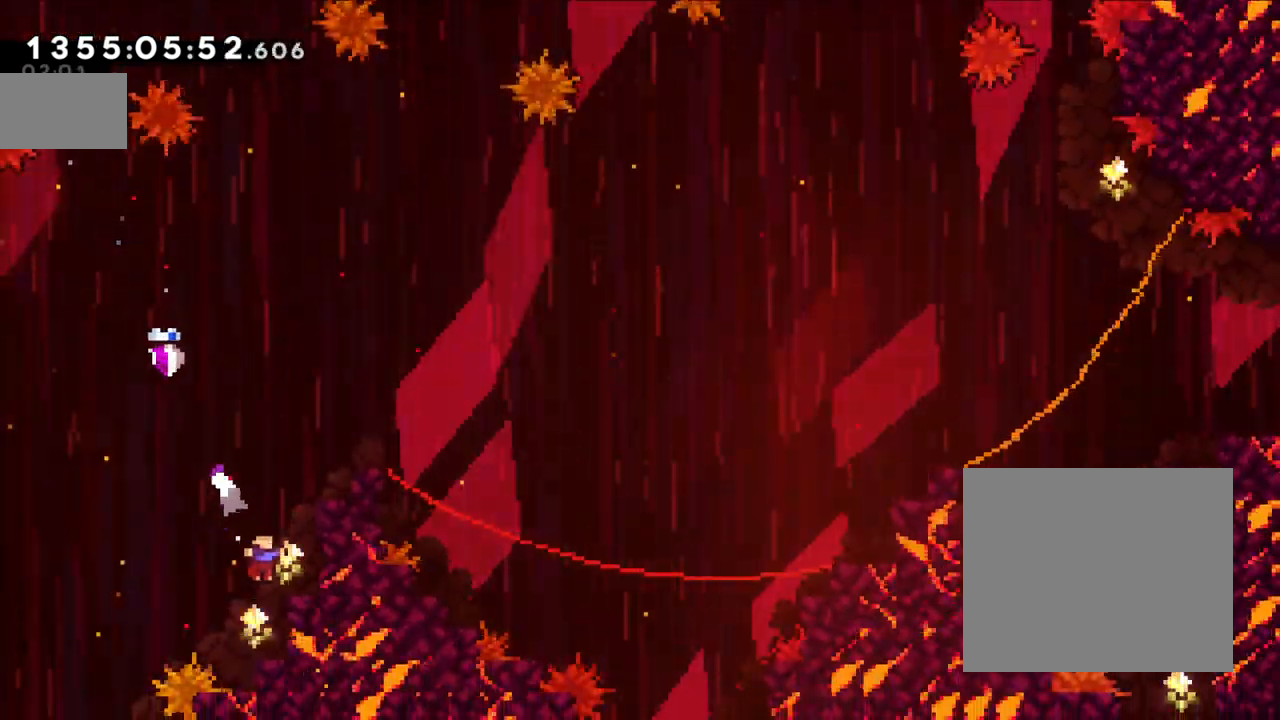
{"buttons": [], "left_stick": "center", "right_stick": "up-left"}
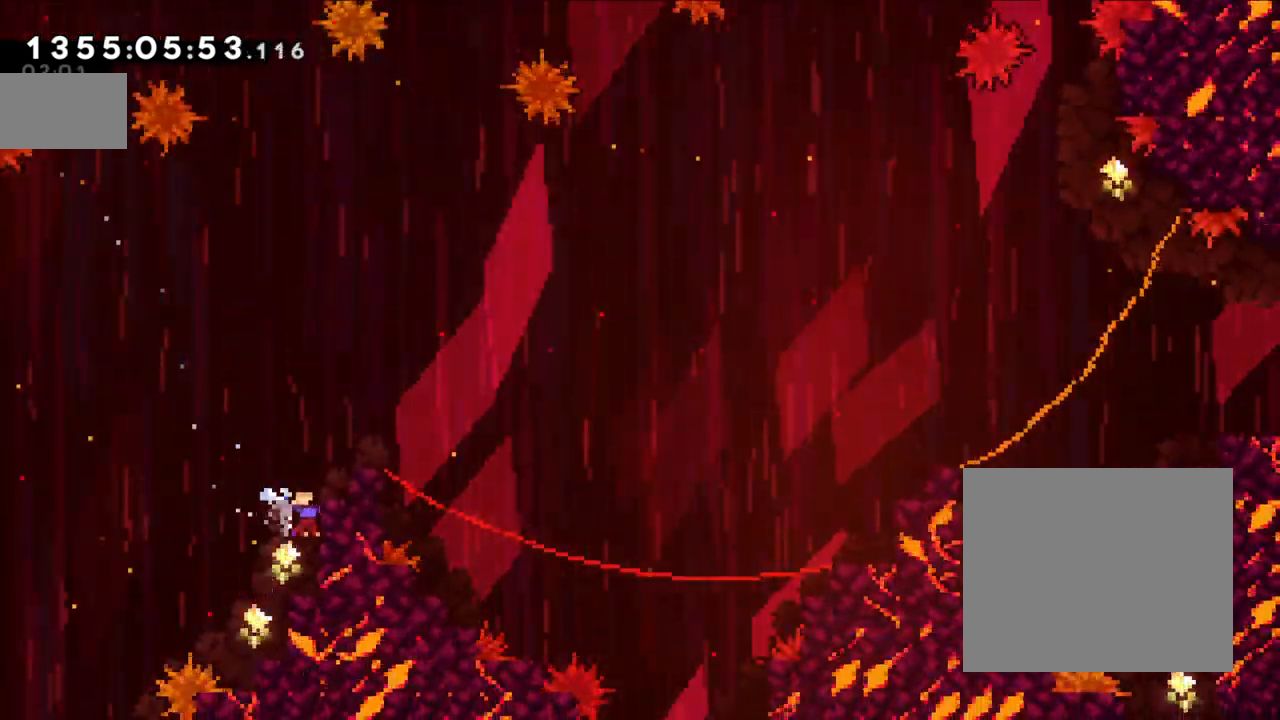
{"buttons": ["B"], "left_stick": "right", "right_stick": "up-left"}